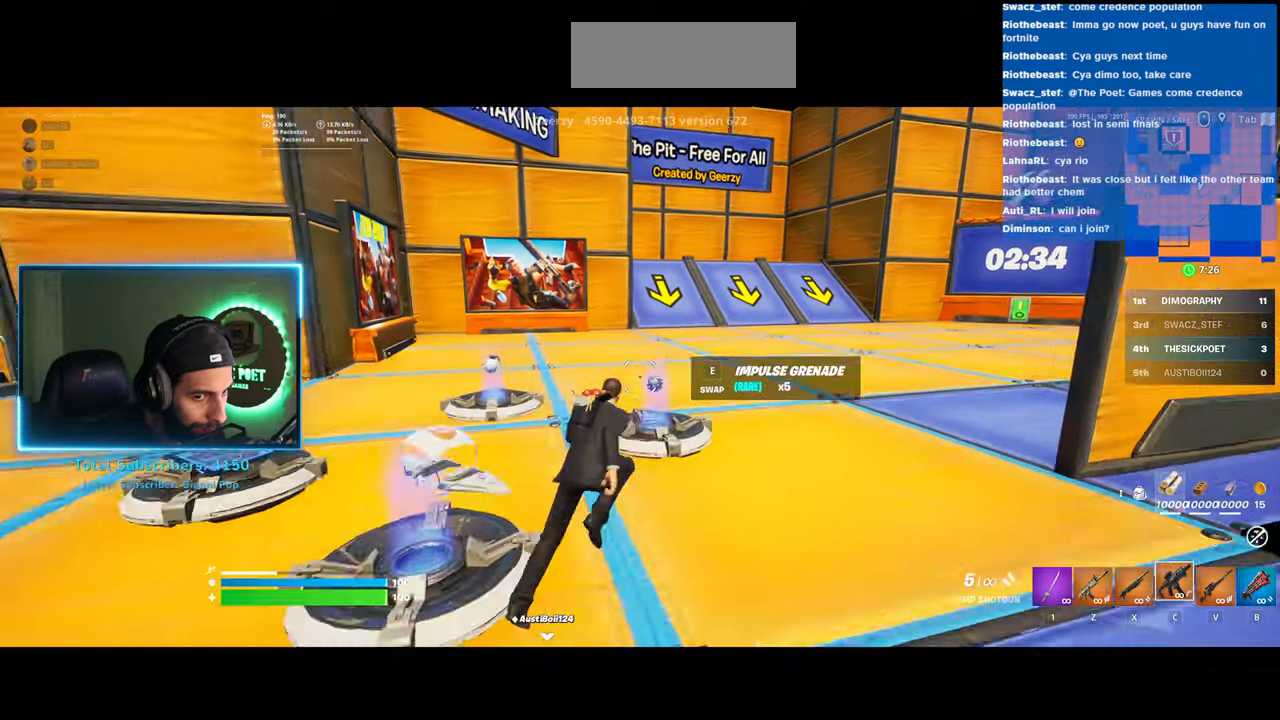
Gameplay with keyboard and mouse; each line is a JSON object with the keys and mouse buttons held at the frame after it. "events" lists presses ("down") and releases ("up") of "a", "ctrl", "d", "e", "q", "s", "shift", "space", "w", "mouse_left", "mouse_wheel", "mouse_right" and "mouse_mb4" between this image and that frame as [ms after this image, input, new state], when the widget could be followed in between. "mouse_left", "mouse_wheel", "mouse_right", "mouse_mb4" = the "left", "wheel", "right", "mb4" buttons of the "mouse" list. No other keys are recorded. "wheel" means that the mouse wheel is clicked or scrolled. Mouse movement is not recorded.
{"keys": ["d", "shift", "w"], "mouse": [], "events": []}
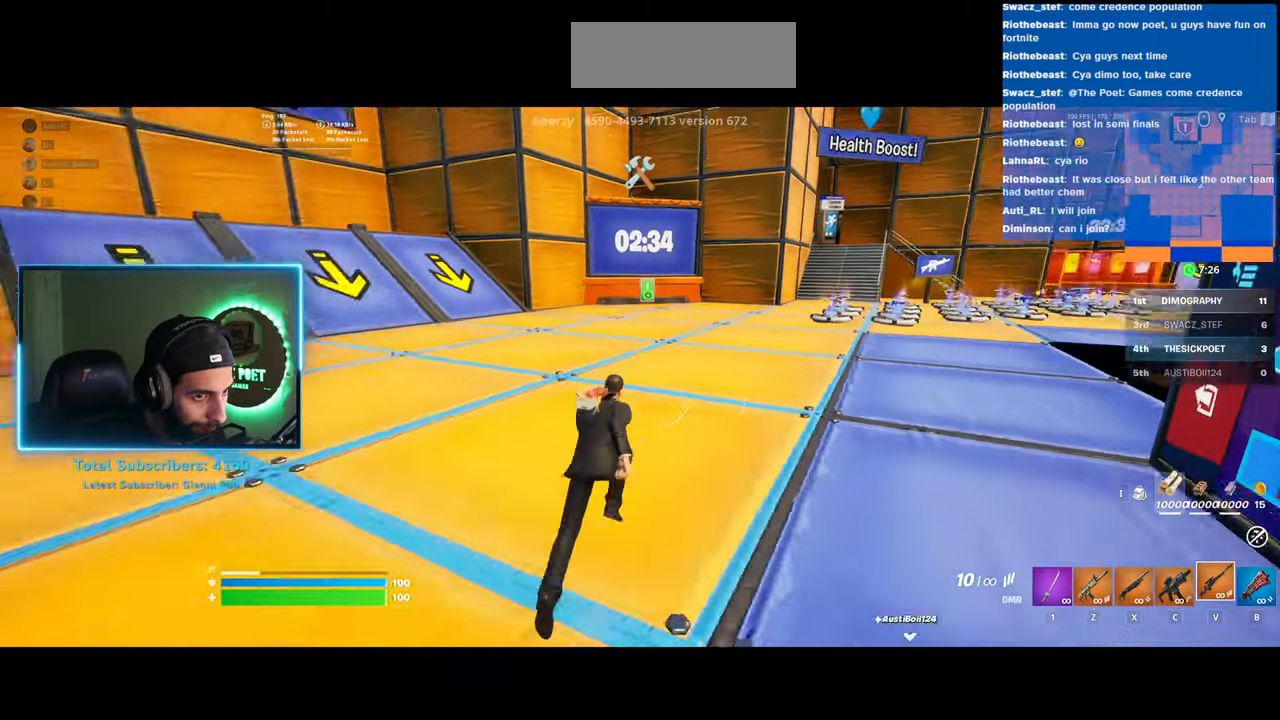
{"keys": ["d", "shift", "w"], "mouse": [], "events": []}
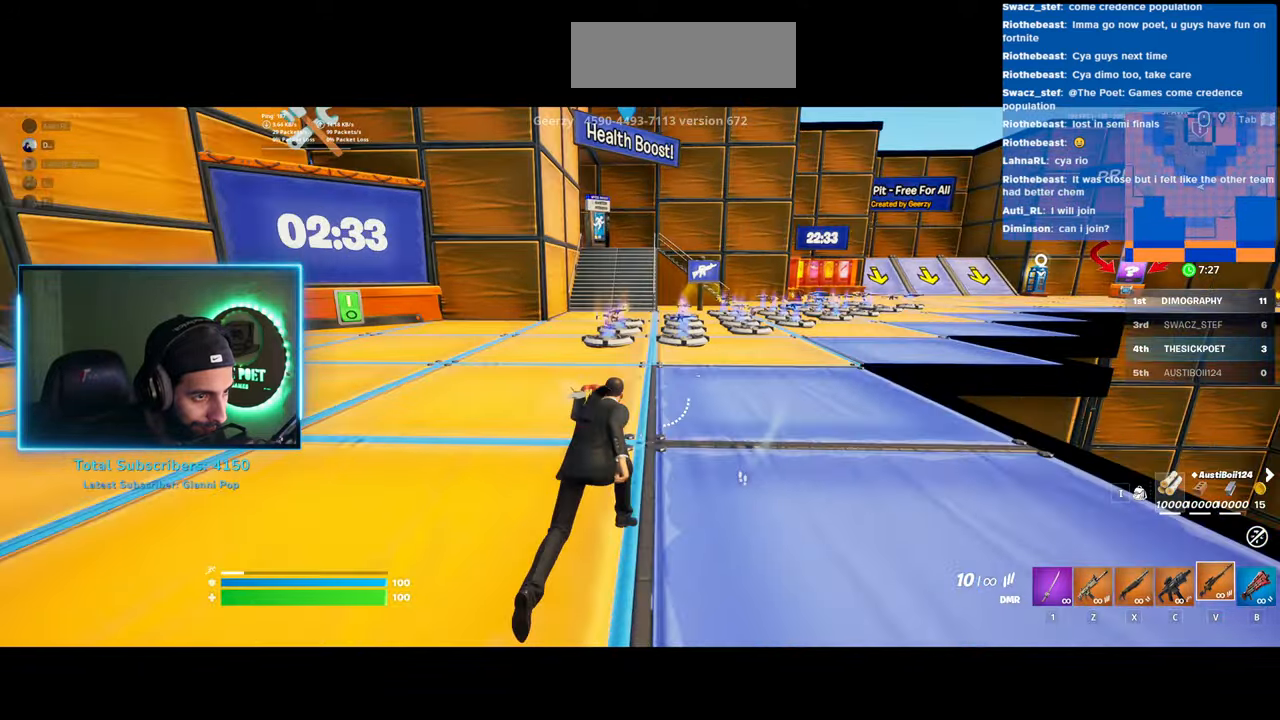
{"keys": ["d"], "mouse": [], "events": [[100, "w", "up"], [183, "shift", "up"]]}
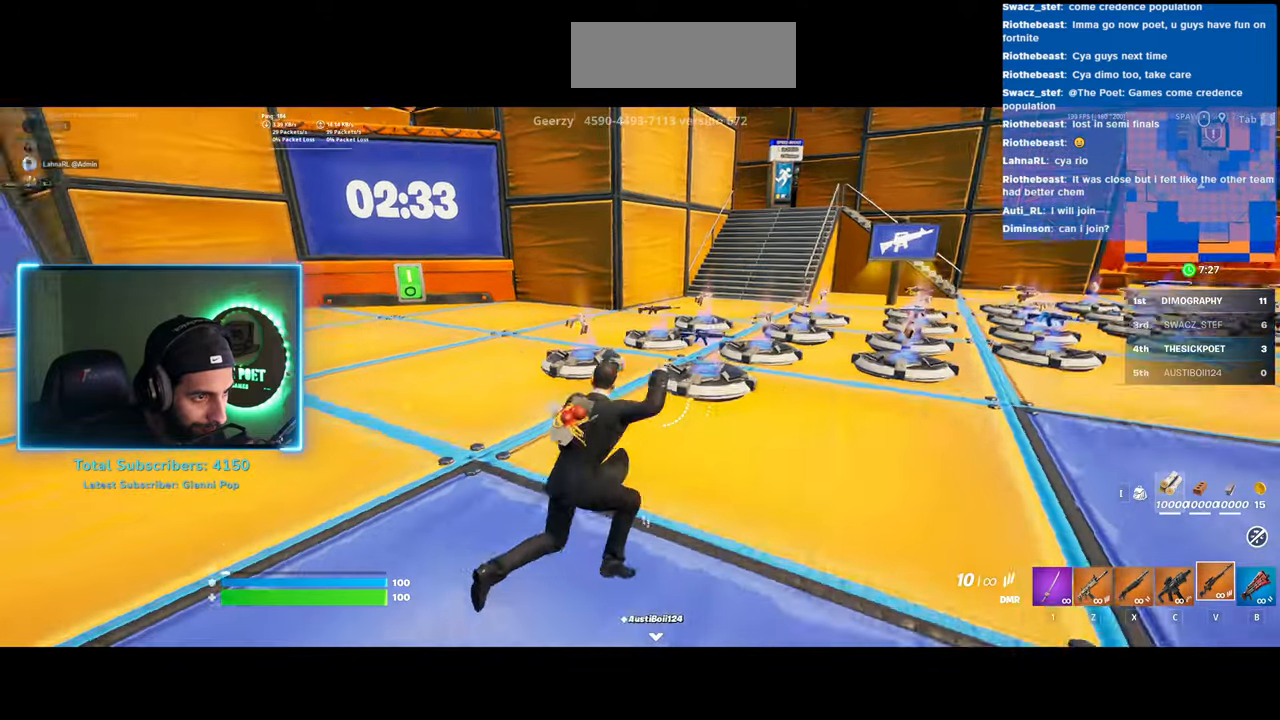
{"keys": ["d"], "mouse": [], "events": []}
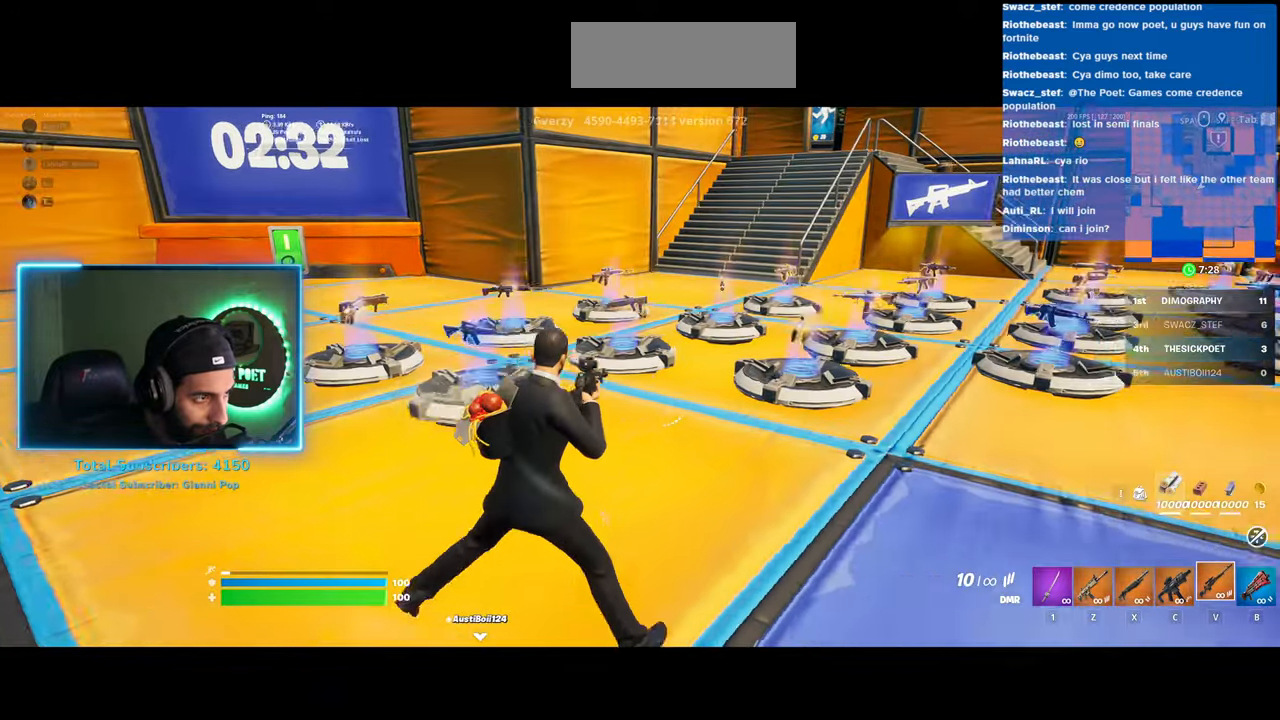
{"keys": ["w"], "mouse": [], "events": [[100, "w", "down"], [183, "d", "up"]]}
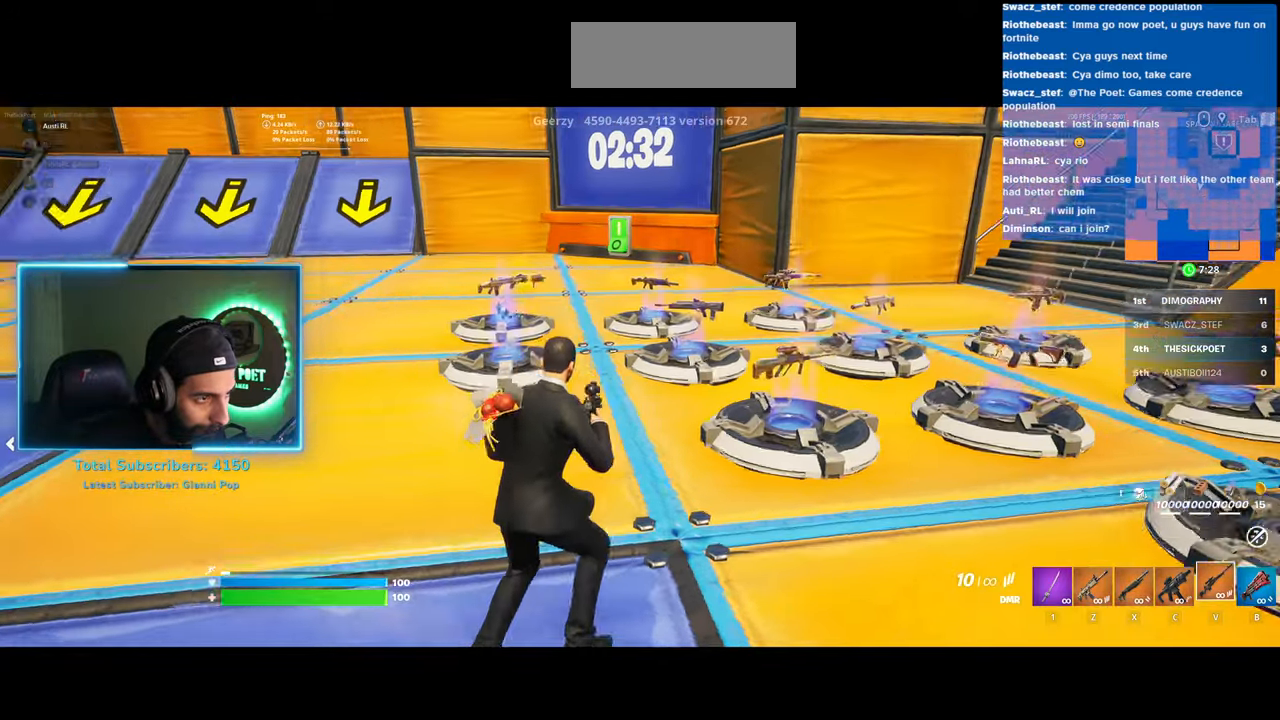
{"keys": [], "mouse": [], "events": [[150, "w", "up"]]}
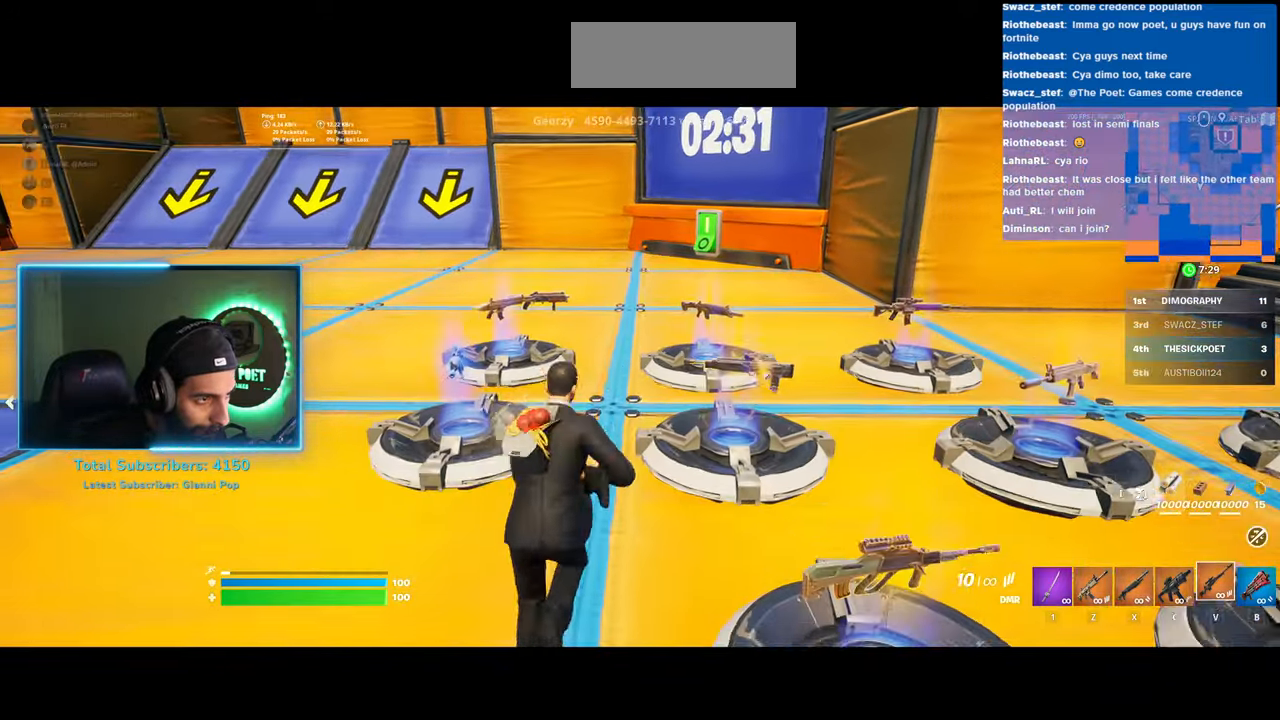
{"keys": ["d"], "mouse": [], "events": [[33, "w", "down"], [350, "d", "down"], [433, "w", "up"]]}
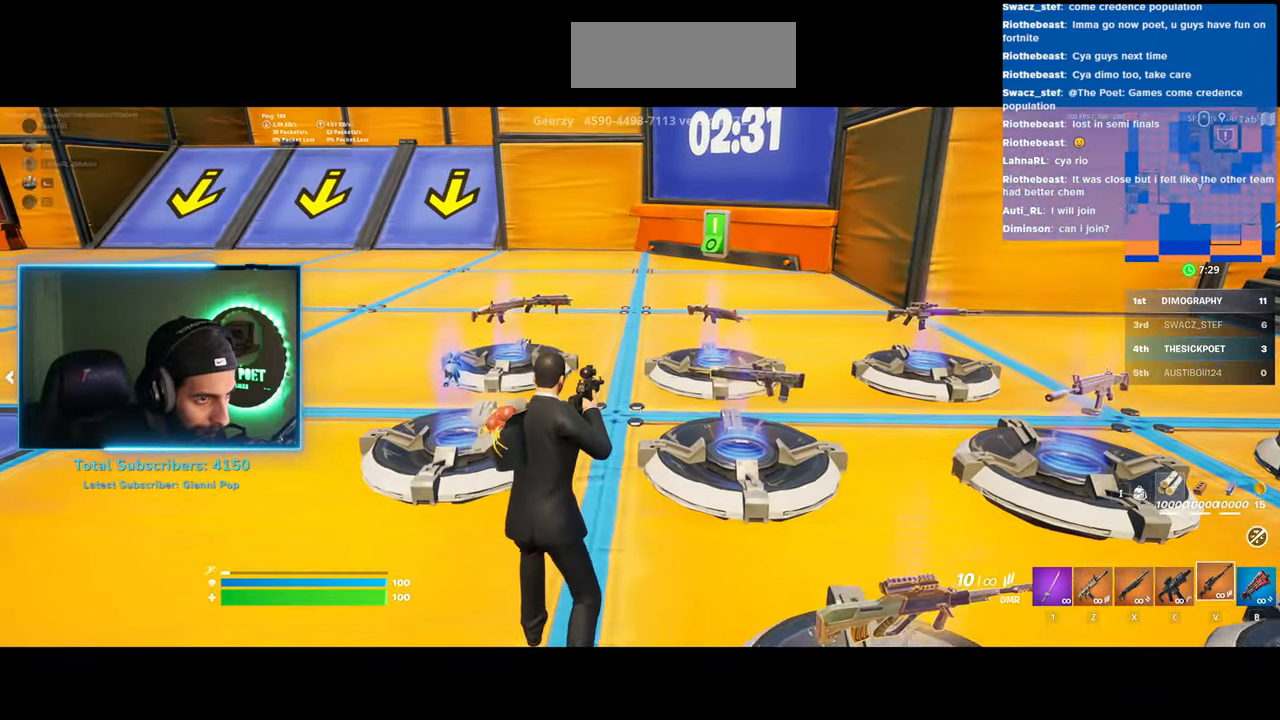
{"keys": [], "mouse": [], "events": [[383, "d", "up"]]}
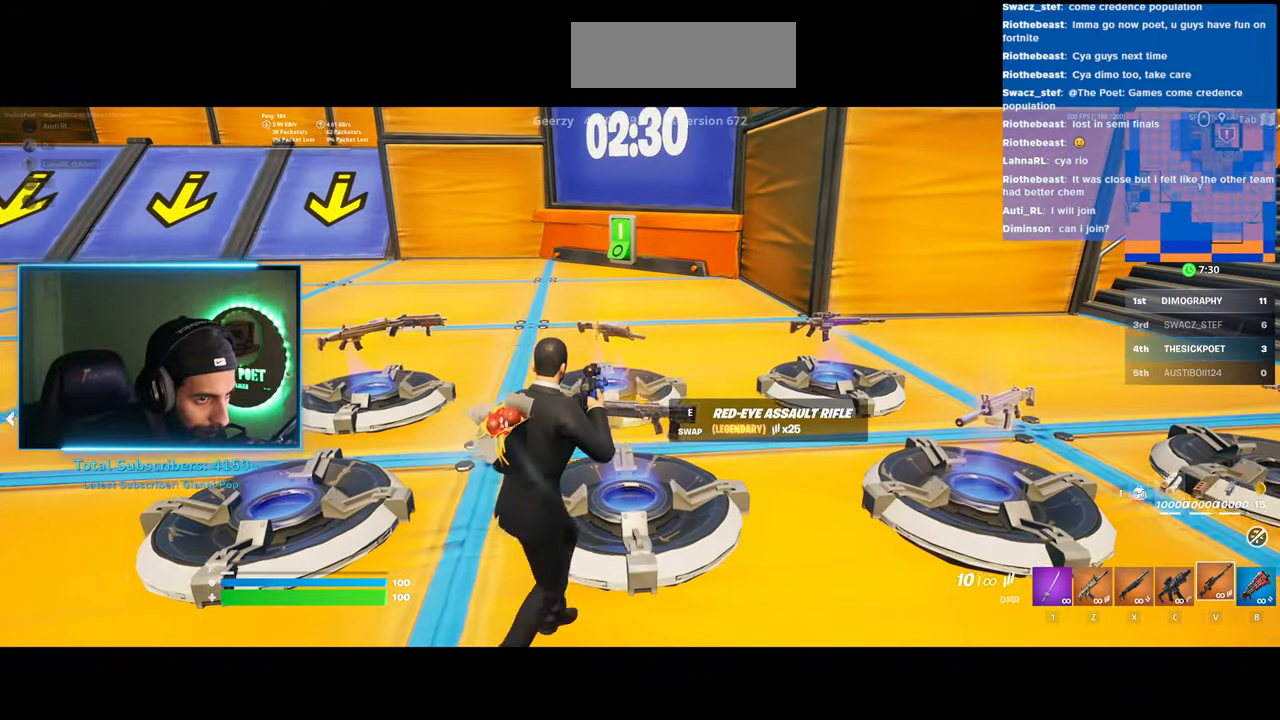
{"keys": ["d"], "mouse": [], "events": [[150, "d", "down"]]}
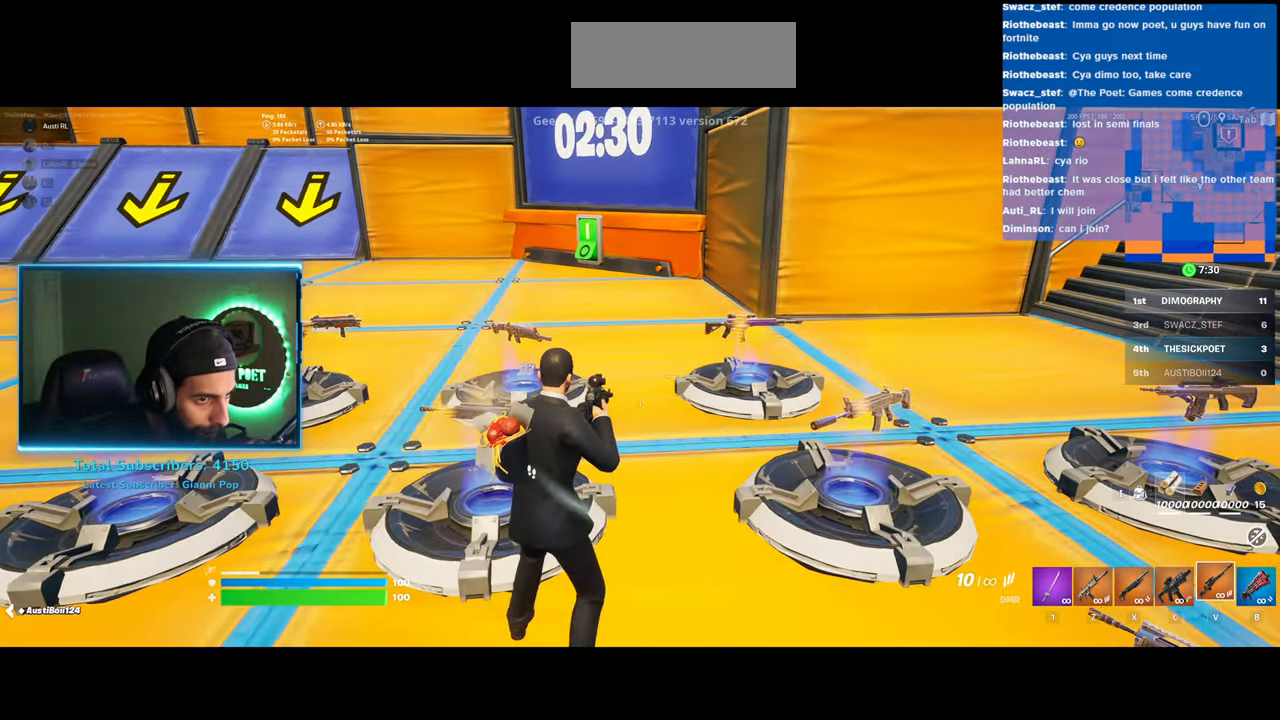
{"keys": ["d"], "mouse": [], "events": []}
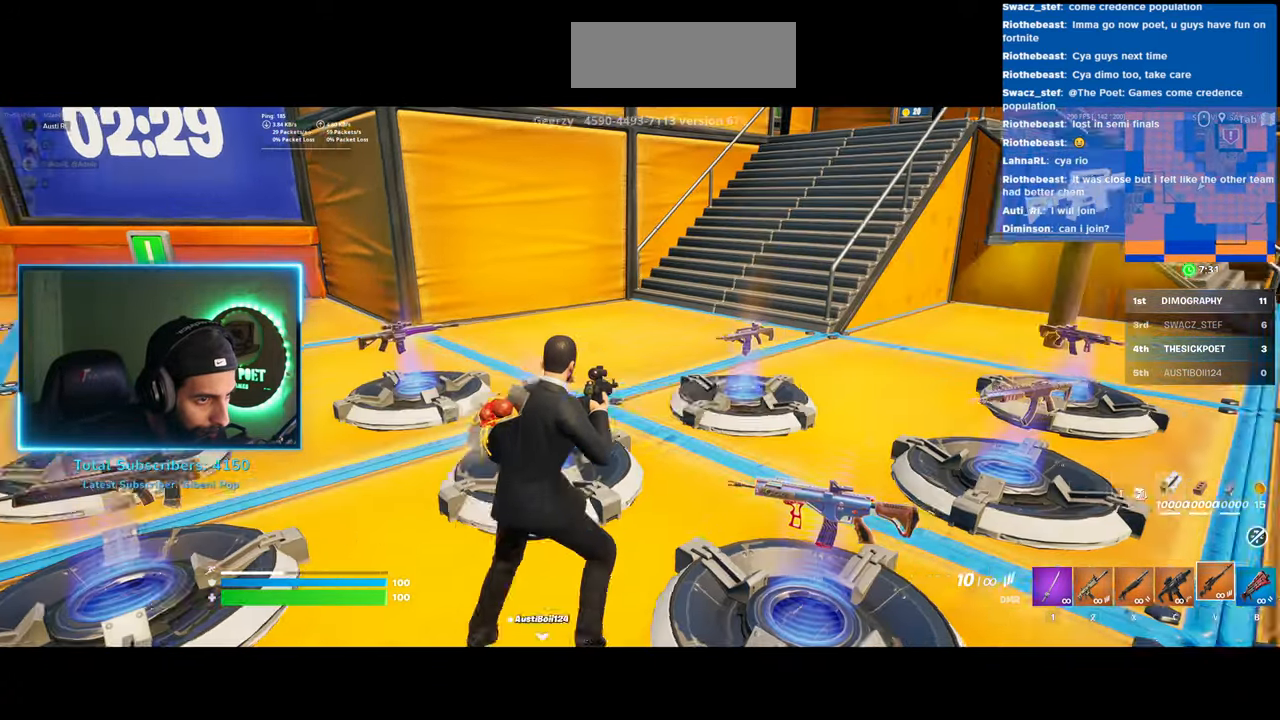
{"keys": ["d", "shift", "w"], "mouse": [], "events": [[200, "w", "down"], [283, "shift", "down"]]}
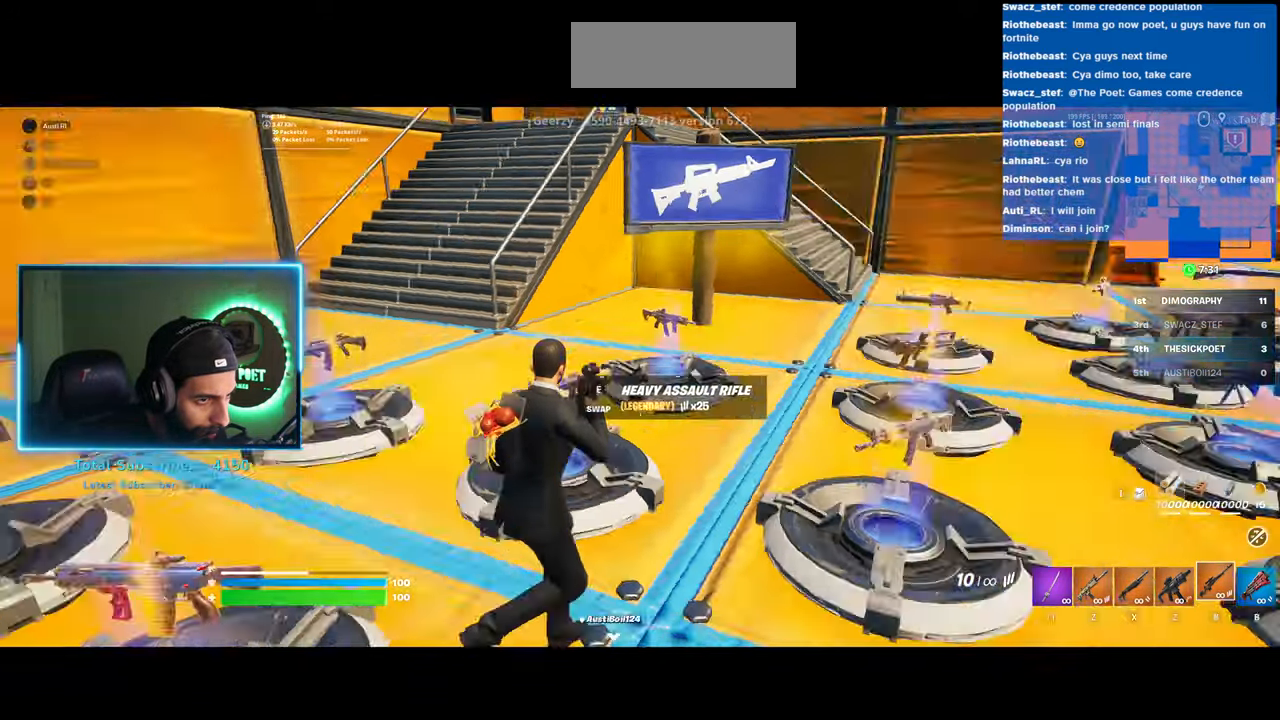
{"keys": ["shift", "w"], "mouse": [], "events": [[150, "d", "up"]]}
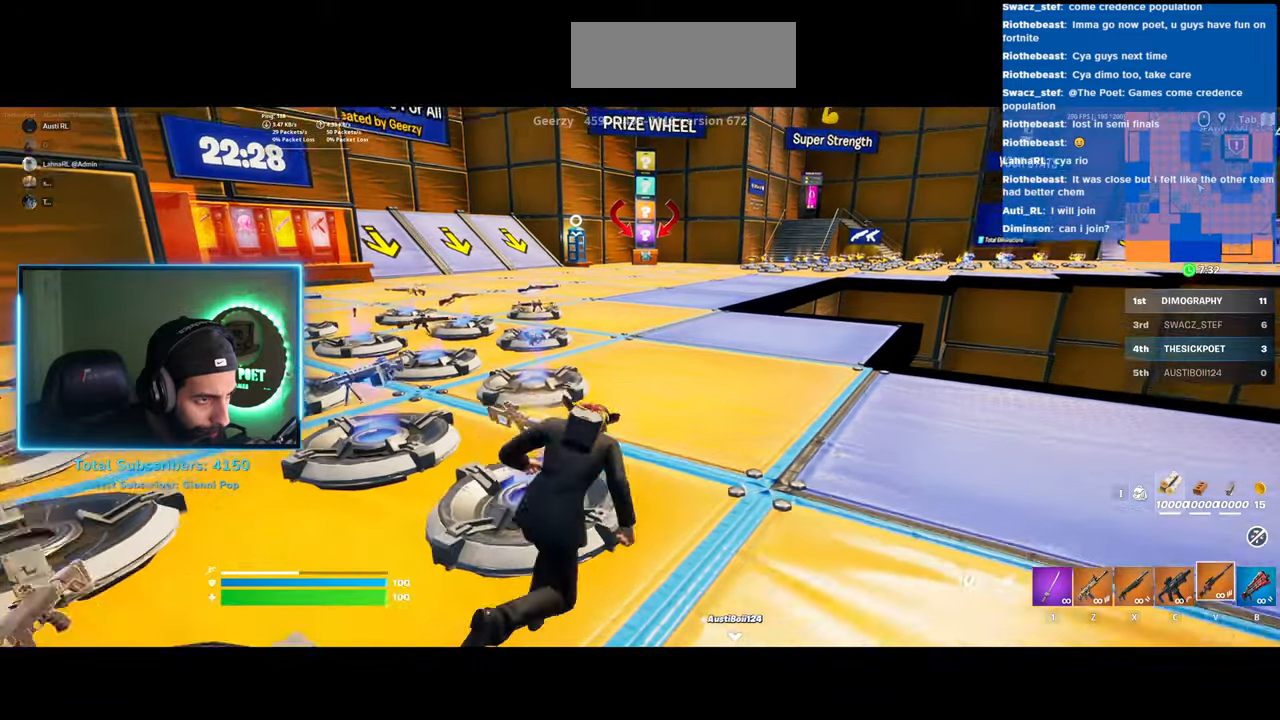
{"keys": ["d", "shift", "w"], "mouse": [], "events": [[433, "d", "down"]]}
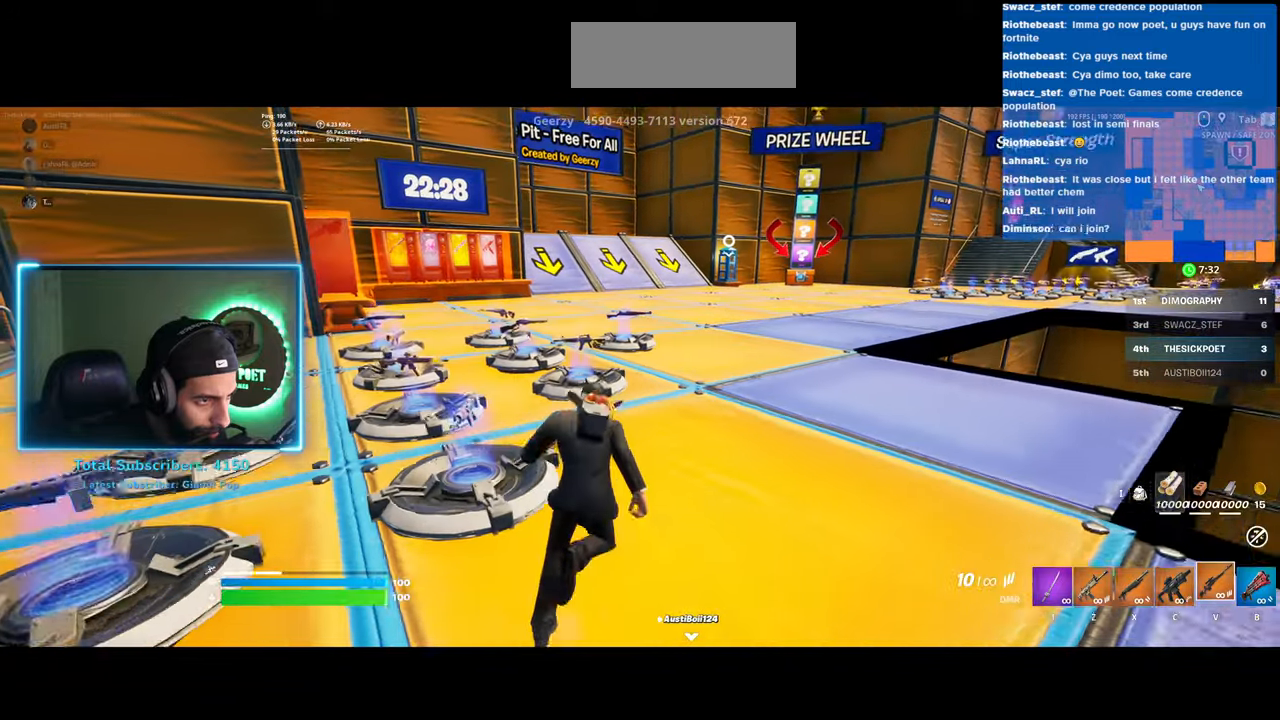
{"keys": ["shift", "w"], "mouse": [], "events": [[500, "d", "up"]]}
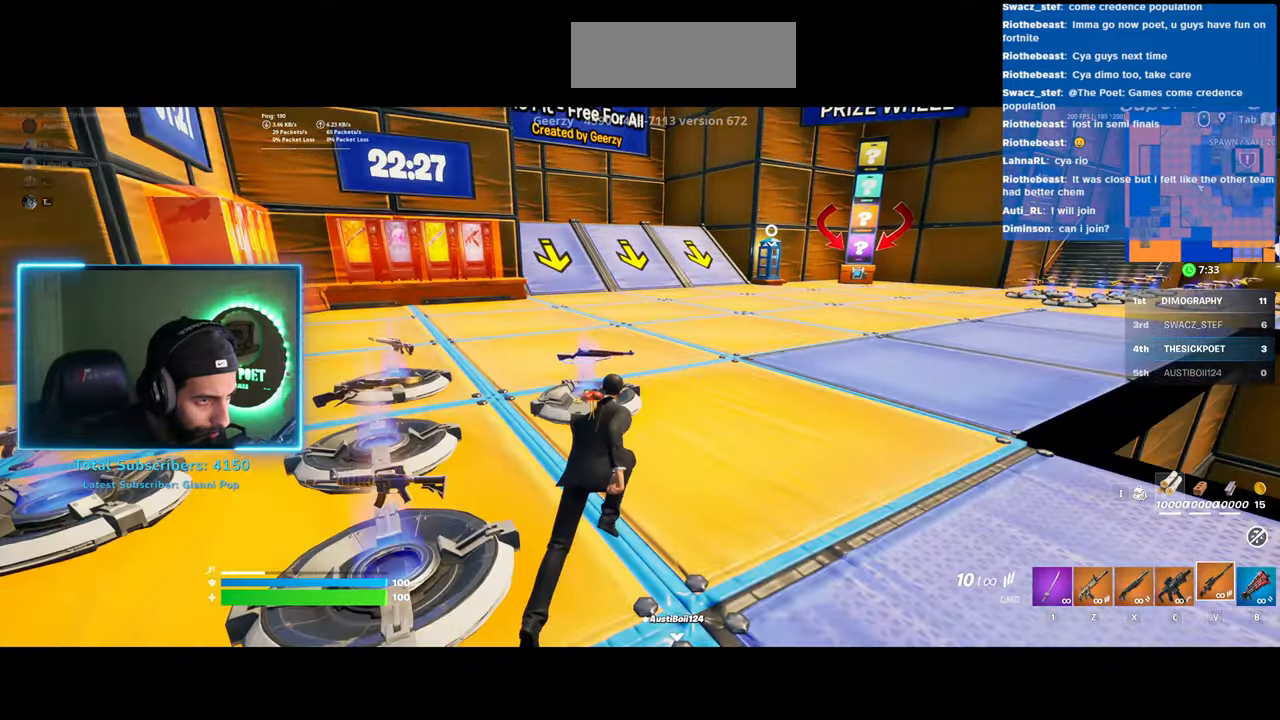
{"keys": ["shift", "w"], "mouse": [], "events": []}
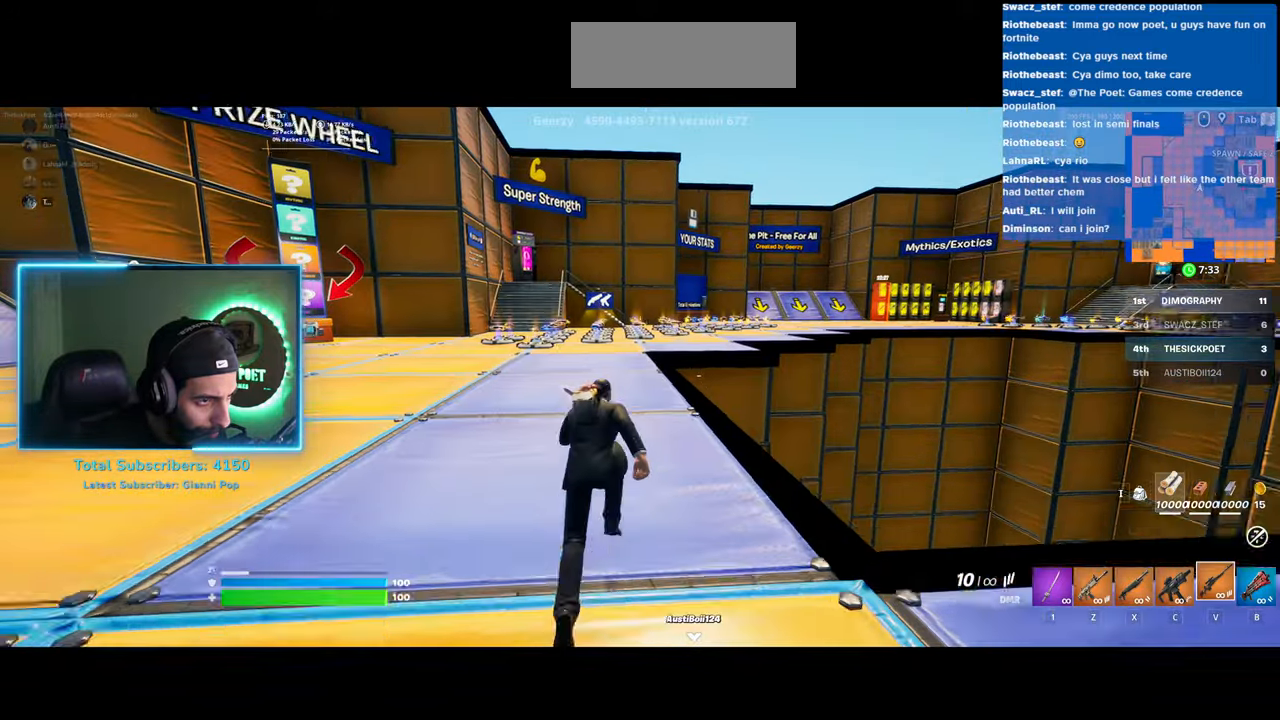
{"keys": ["shift", "w"], "mouse": [], "events": []}
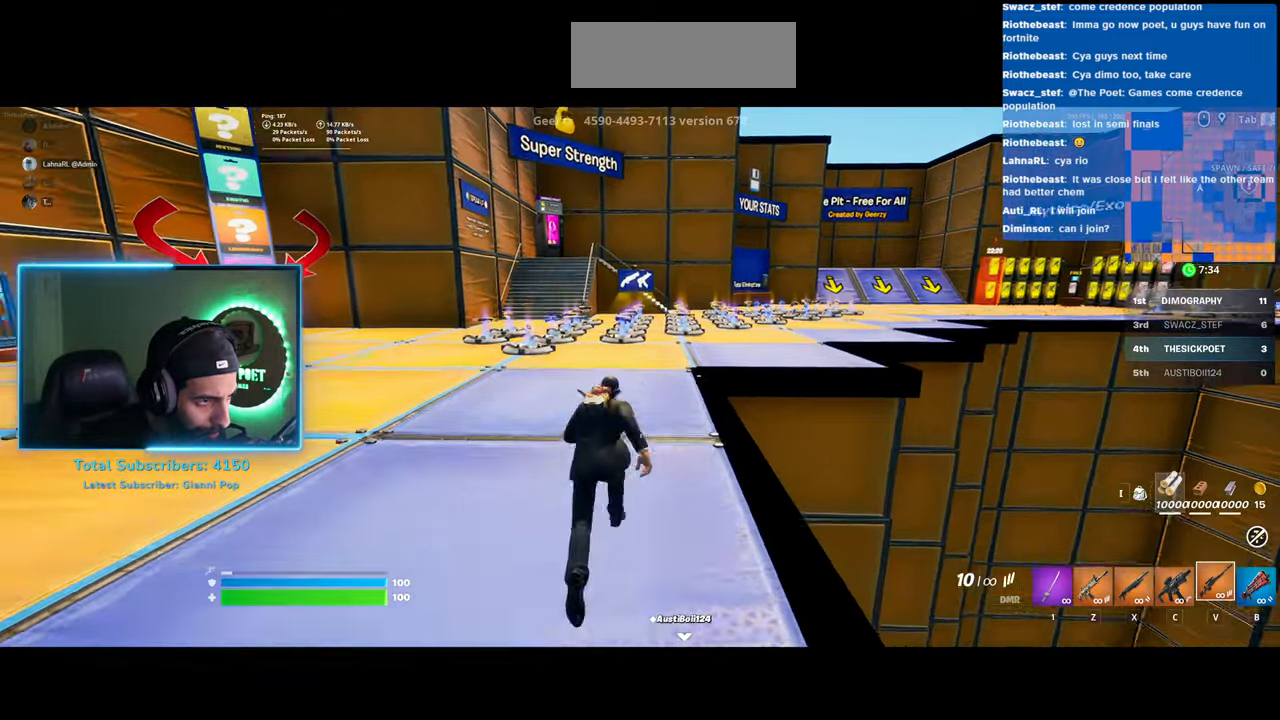
{"keys": ["w"], "mouse": [], "events": [[183, "shift", "up"]]}
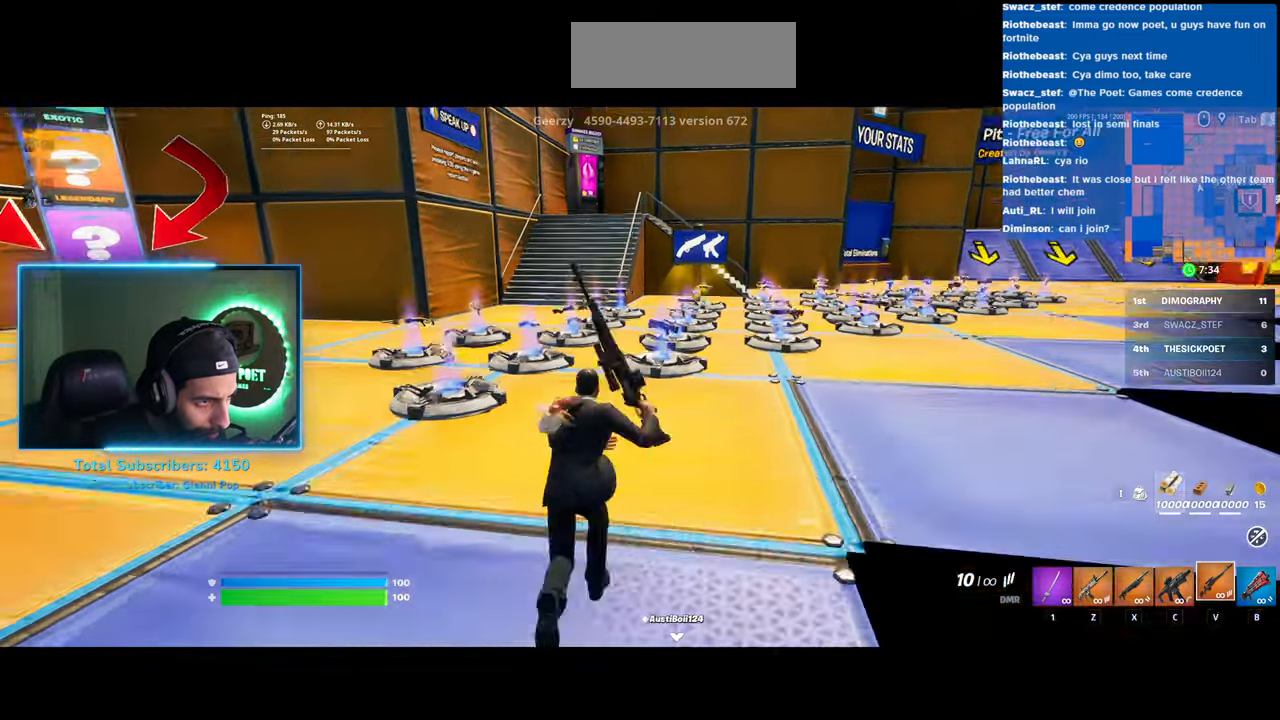
{"keys": ["w"], "mouse": [], "events": [[133, "w", "up"], [483, "w", "down"]]}
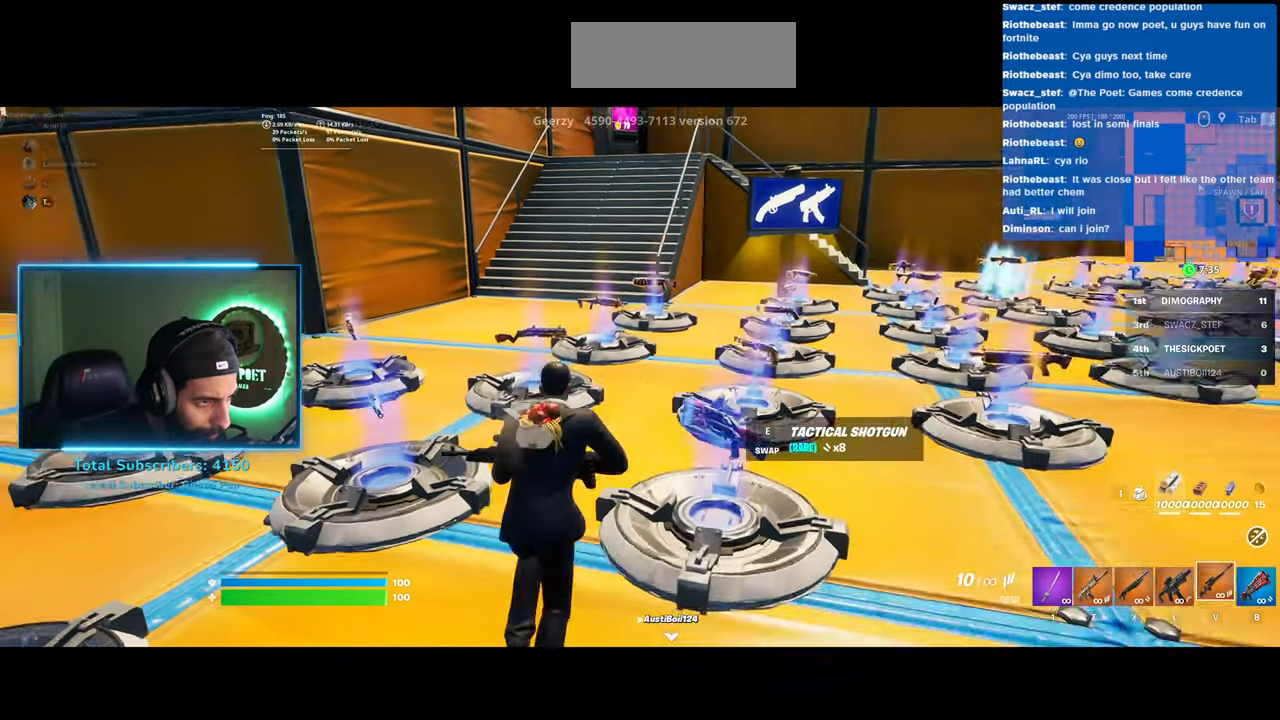
{"keys": ["w"], "mouse": [], "events": [[50, "a", "down"], [133, "a", "up"]]}
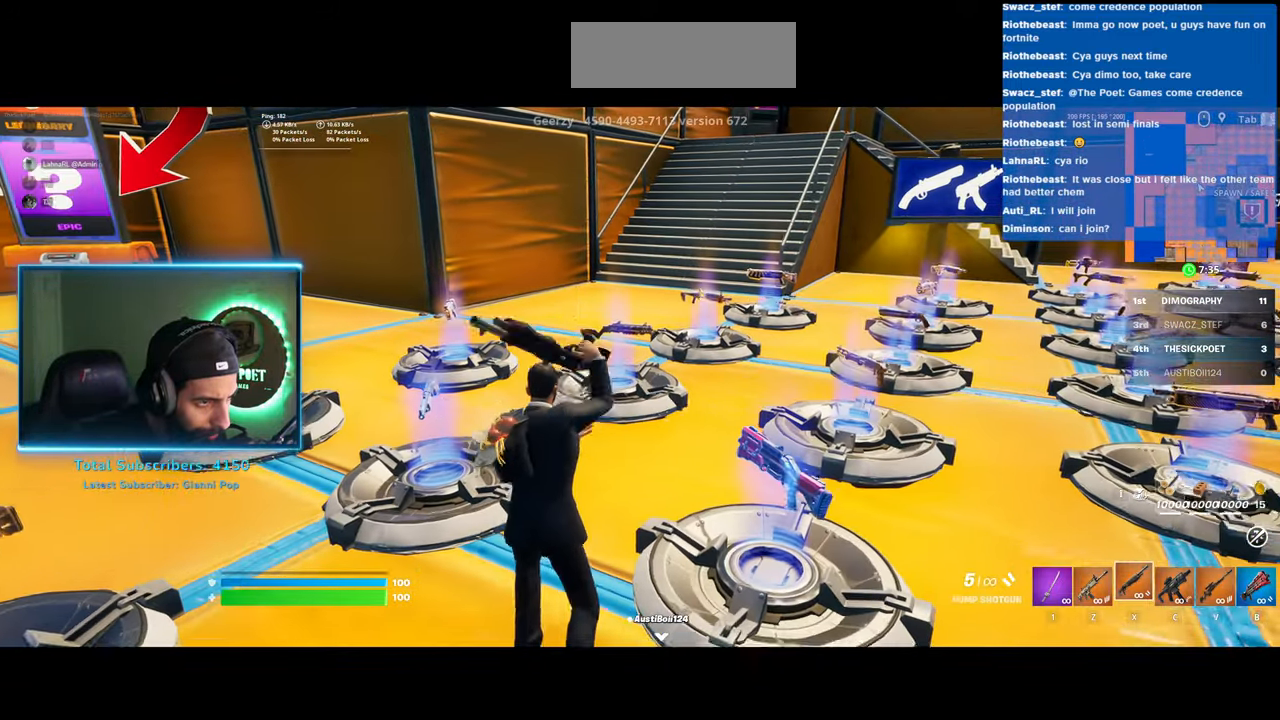
{"keys": [], "mouse": [], "events": [[250, "w", "up"]]}
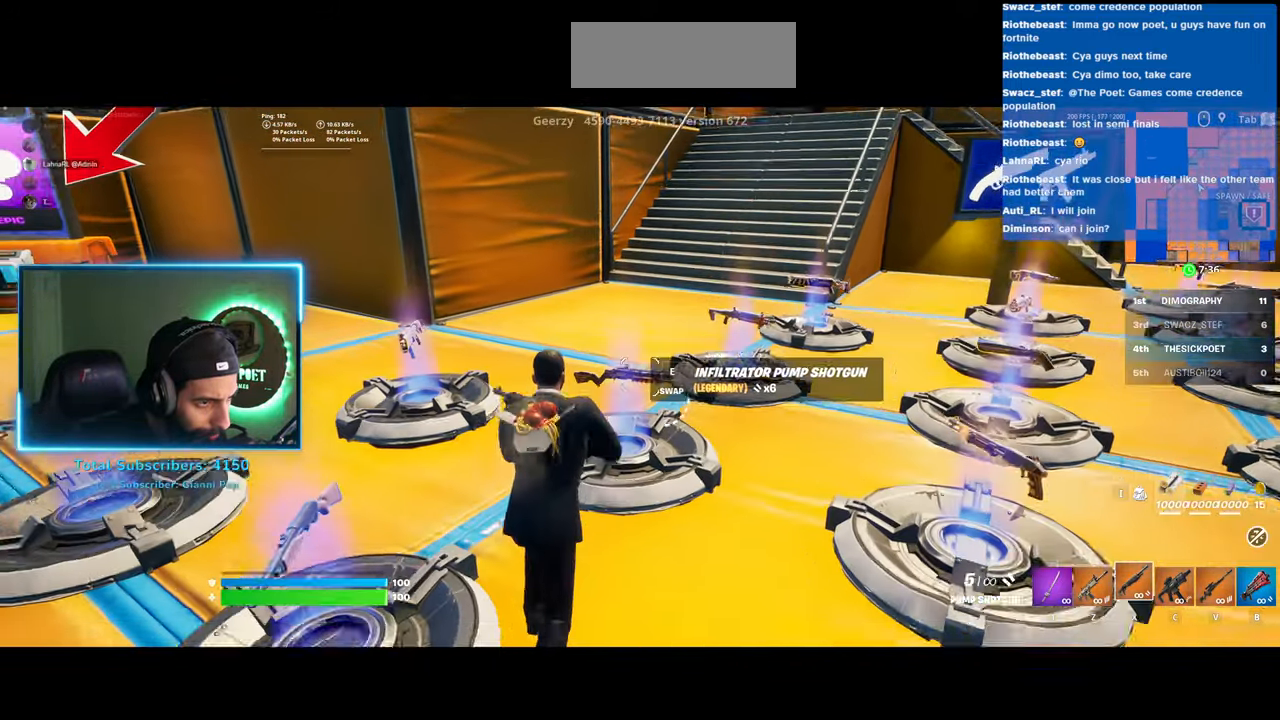
{"keys": ["d", "w"], "mouse": [], "events": [[333, "d", "down"], [350, "w", "down"]]}
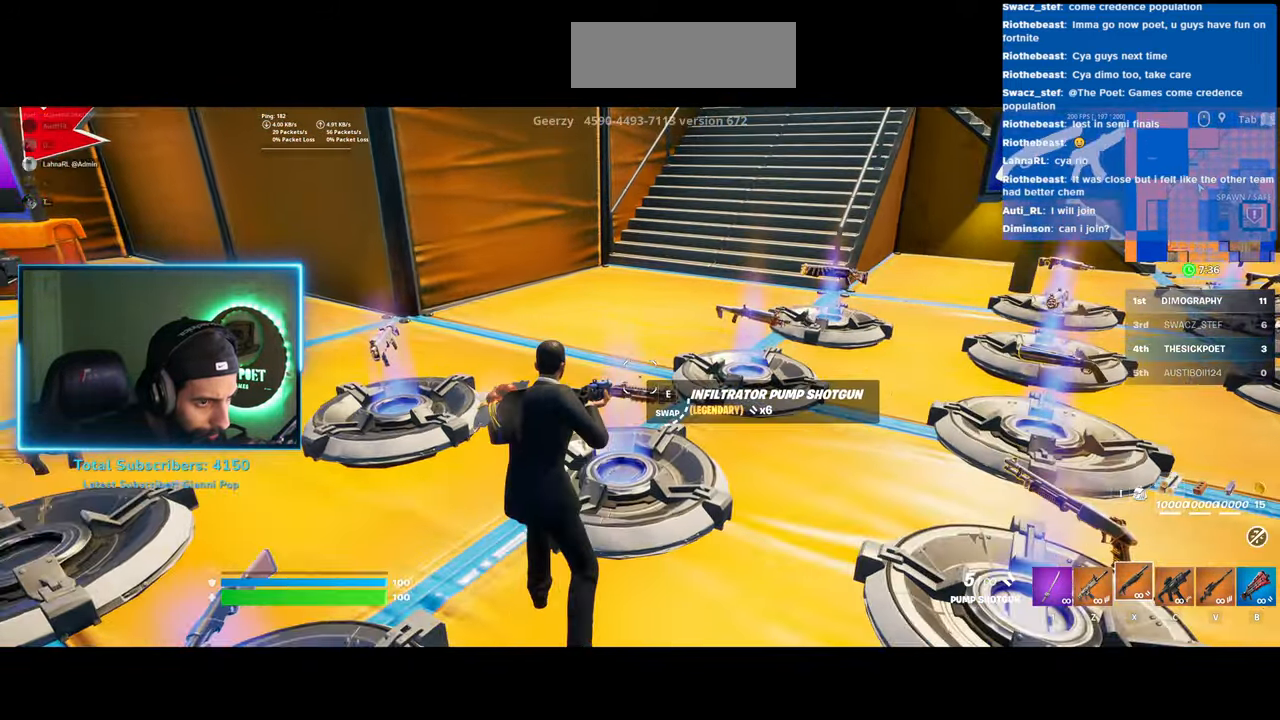
{"keys": [], "mouse": [], "events": [[433, "d", "up"], [433, "w", "up"]]}
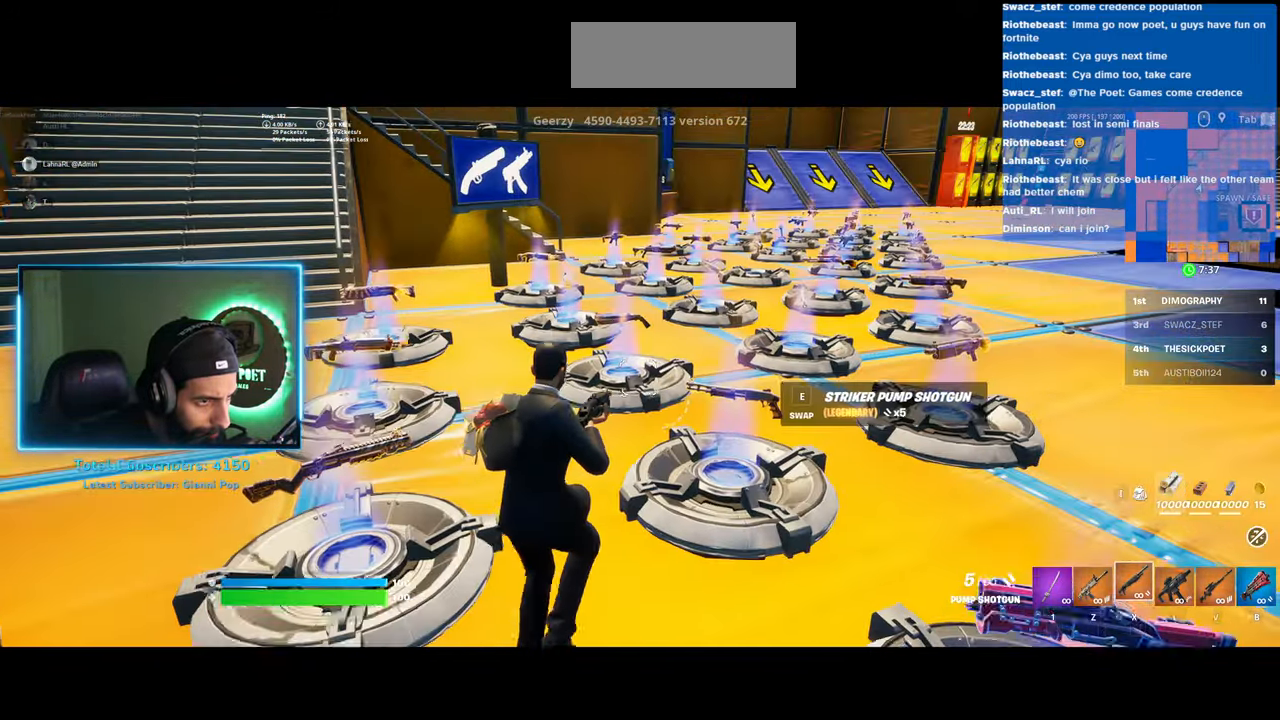
{"keys": ["w"], "mouse": [], "events": [[83, "w", "down"]]}
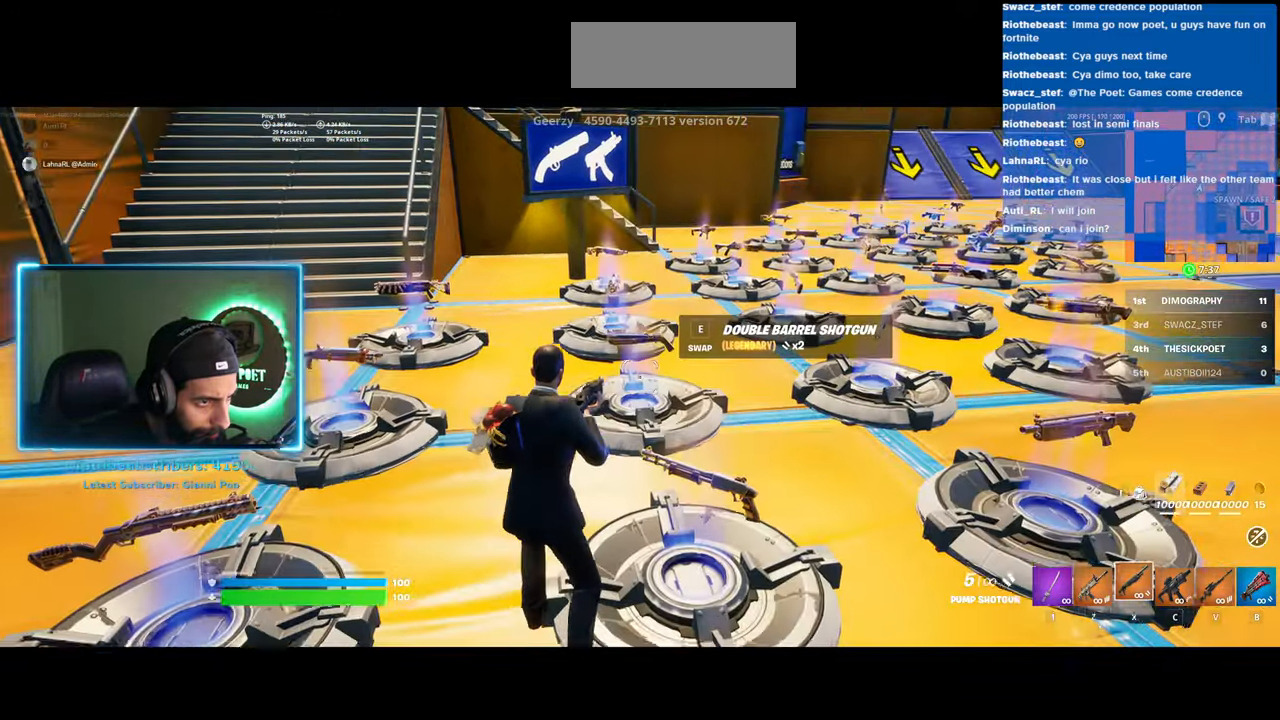
{"keys": ["w"], "mouse": [], "events": [[233, "w", "up"], [350, "w", "down"]]}
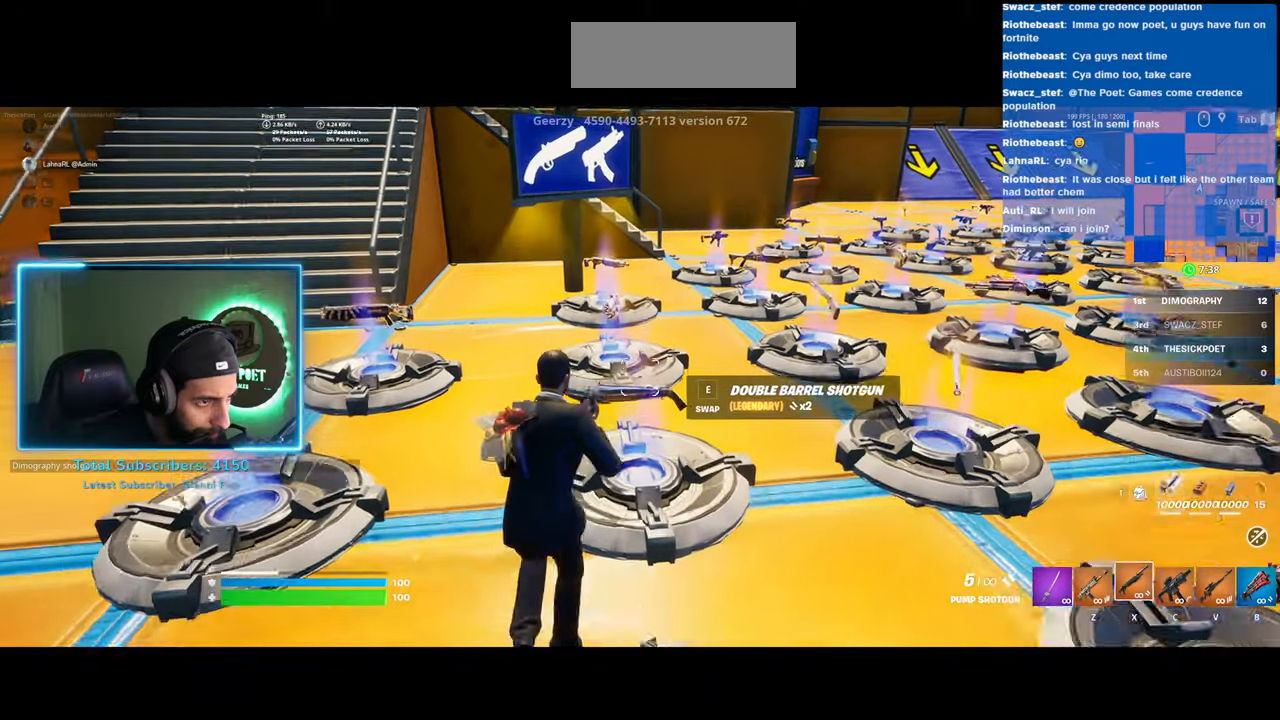
{"keys": [], "mouse": [], "events": [[383, "w", "up"]]}
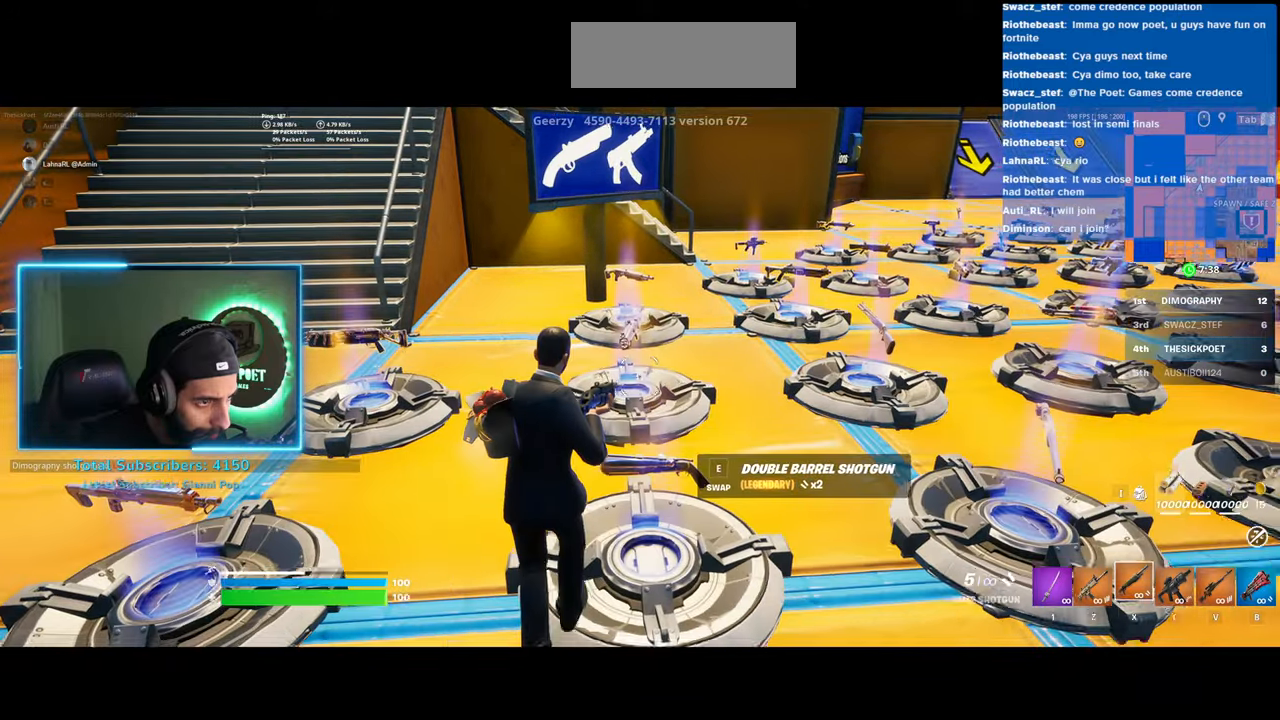
{"keys": ["a", "w"], "mouse": [], "events": [[300, "w", "down"], [383, "a", "down"]]}
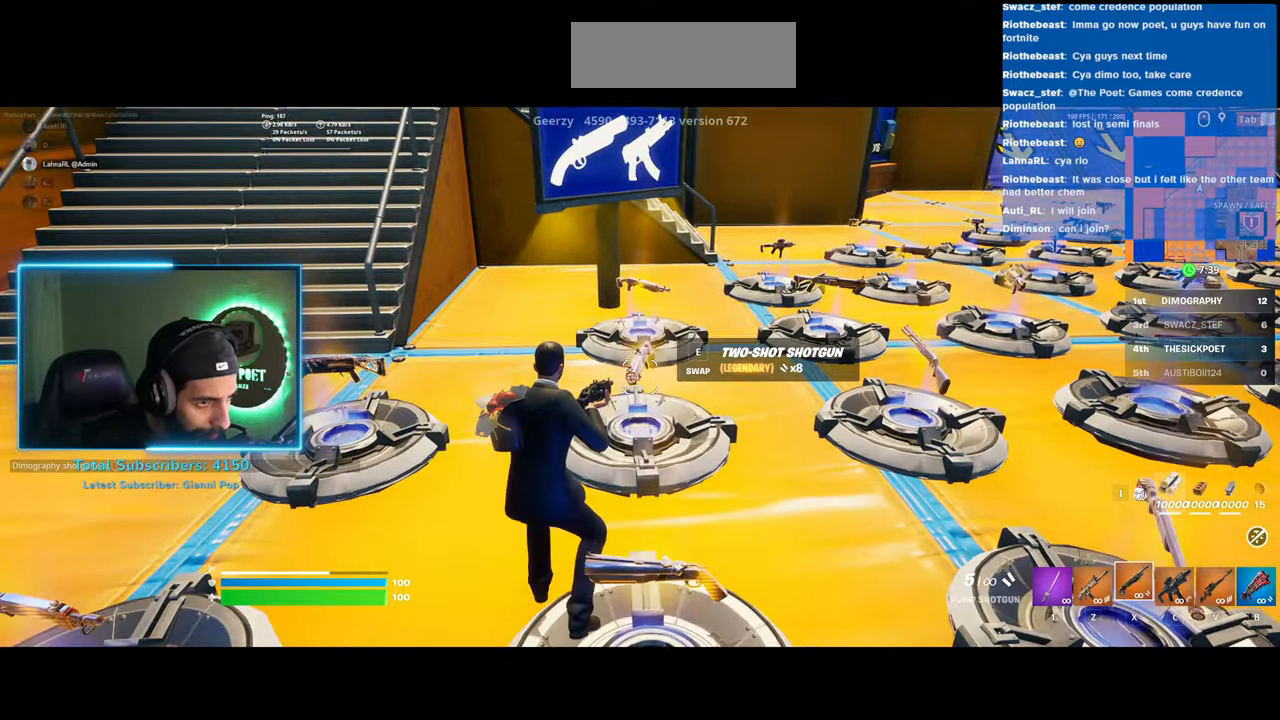
{"keys": ["w"], "mouse": [], "events": [[183, "w", "up"], [333, "w", "down"], [383, "a", "up"]]}
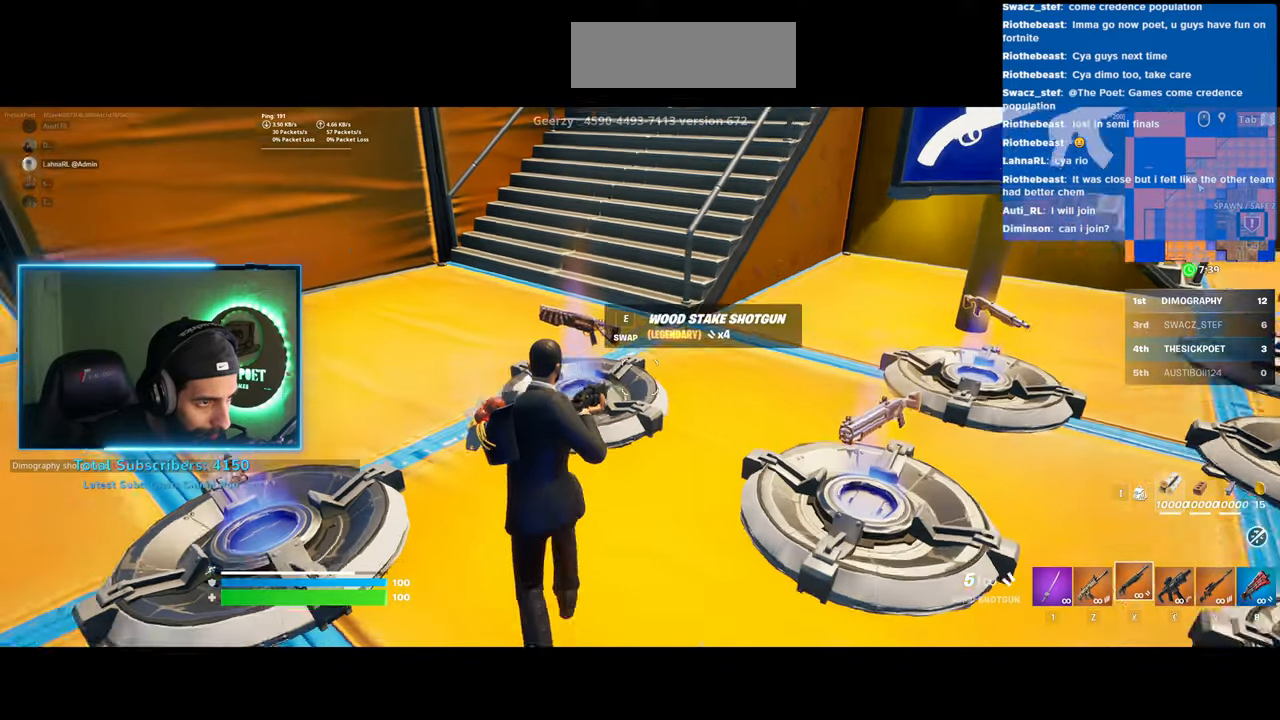
{"keys": ["d", "w"], "mouse": [], "events": [[33, "w", "up"], [383, "d", "down"], [450, "w", "down"]]}
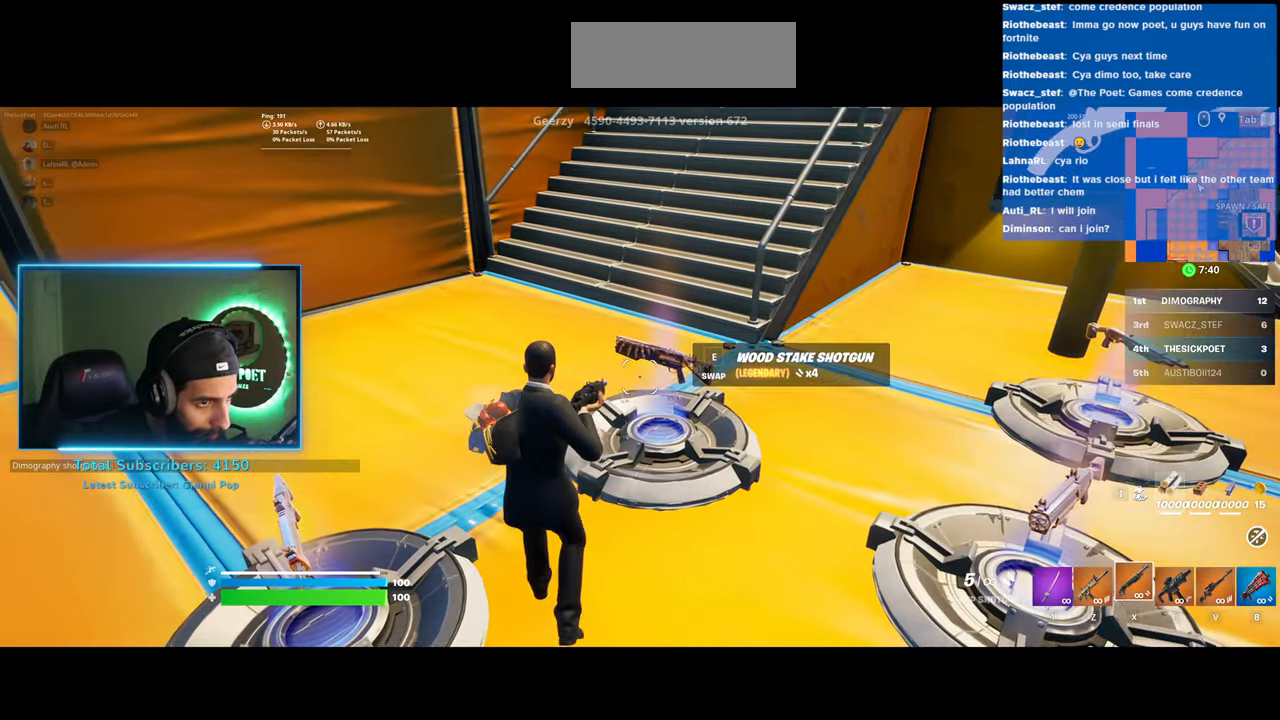
{"keys": ["w"], "mouse": [], "events": [[433, "d", "up"]]}